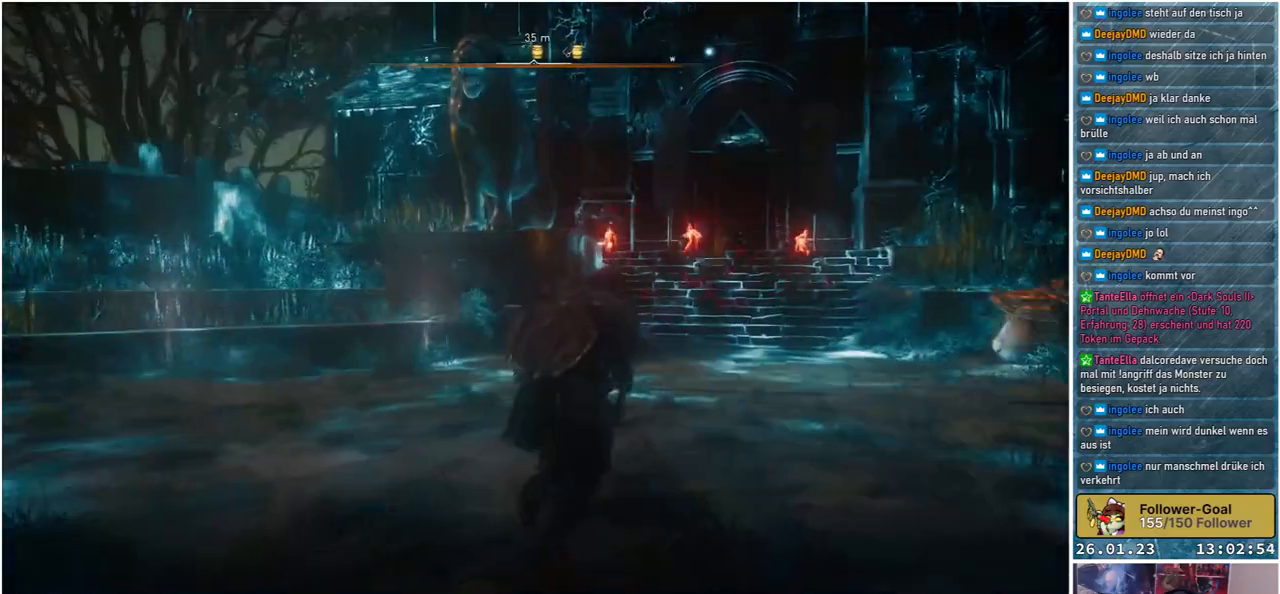
Gameplay with a controller (Xbox layout); each line is a JSON object with the inputs held at the frame after it. "events" lists button and stick changes between this image and that frame as [ms after this image, input, new state], when the widget could be followed in between.
{"buttons": [], "left_stick": "up-right", "right_stick": "right", "events": [[250, "right_stick", "right"]]}
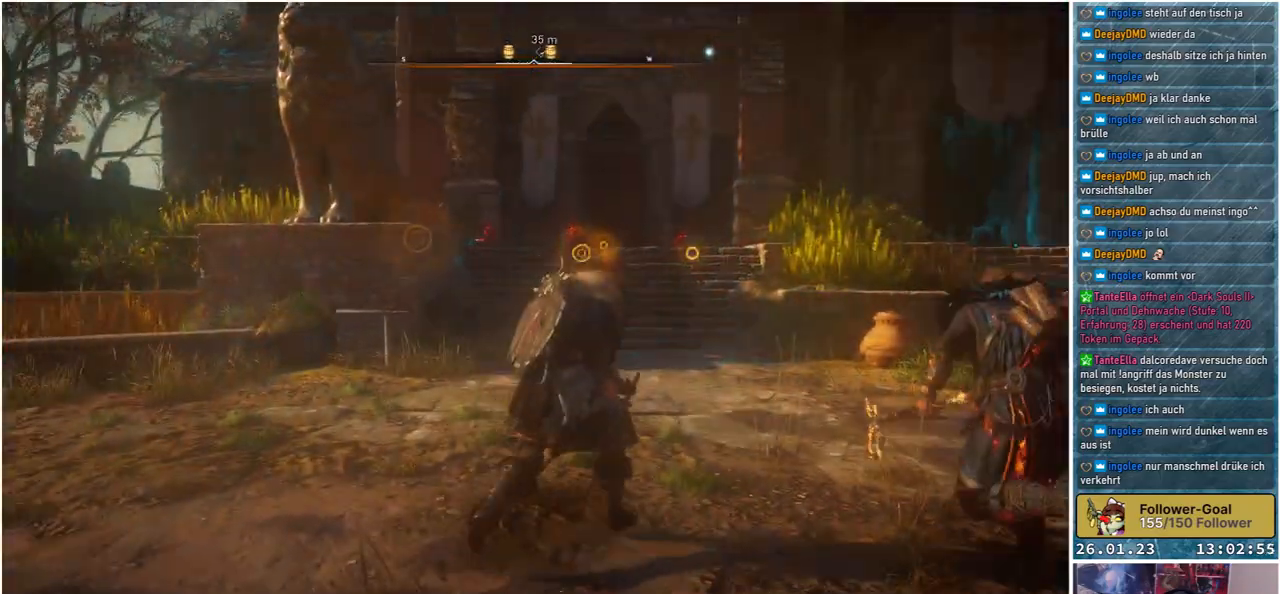
{"buttons": [], "left_stick": "up-right", "right_stick": "right", "events": []}
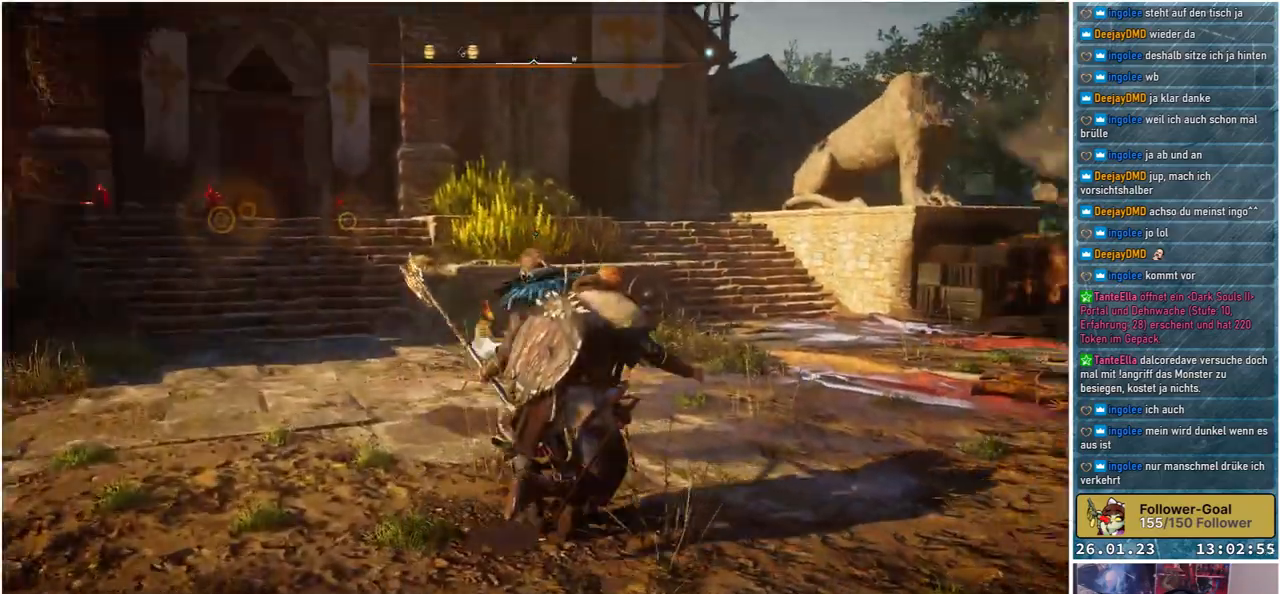
{"buttons": [], "left_stick": "up-right", "right_stick": "center", "events": [[67, "right_stick", "center"]]}
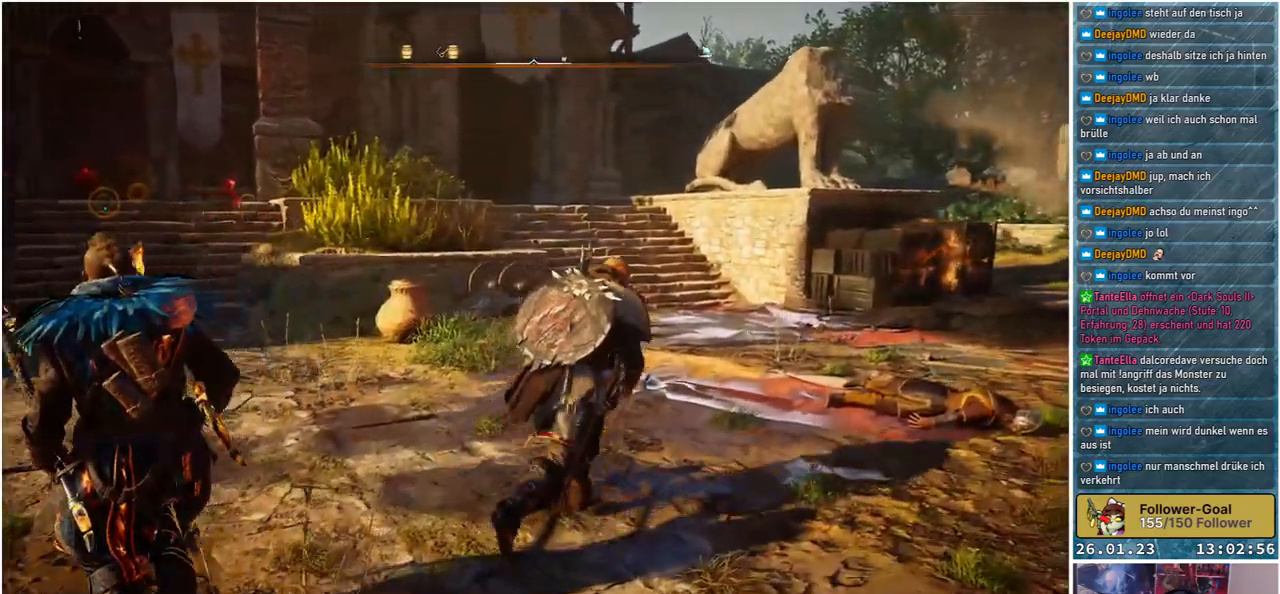
{"buttons": [], "left_stick": "up-right", "right_stick": "right", "events": [[150, "right_stick", "right"]]}
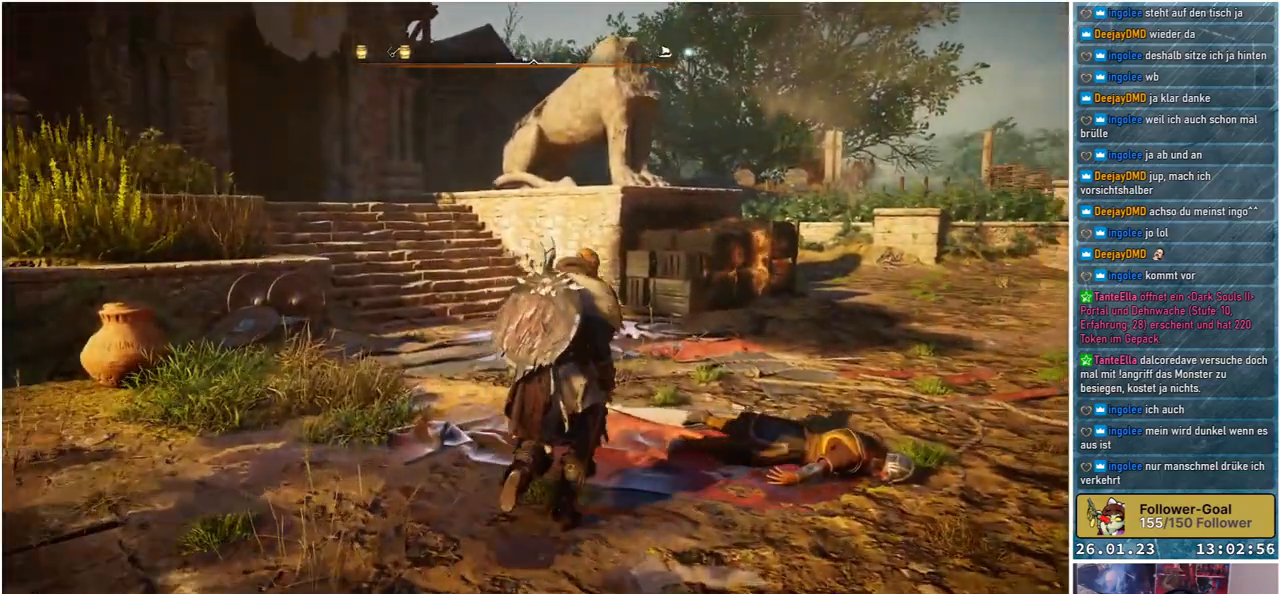
{"buttons": ["R3"], "left_stick": "up-right", "right_stick": "center", "events": [[83, "right_stick", "center"], [350, "R3", "down"]]}
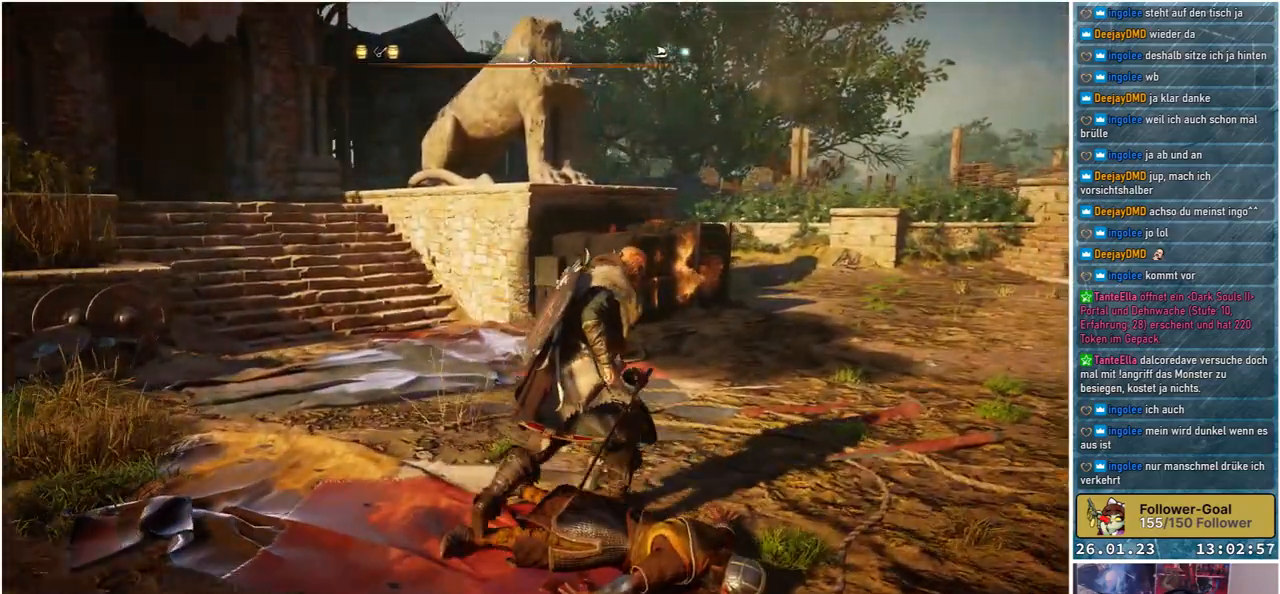
{"buttons": ["R3"], "left_stick": "up-right", "right_stick": "center", "events": []}
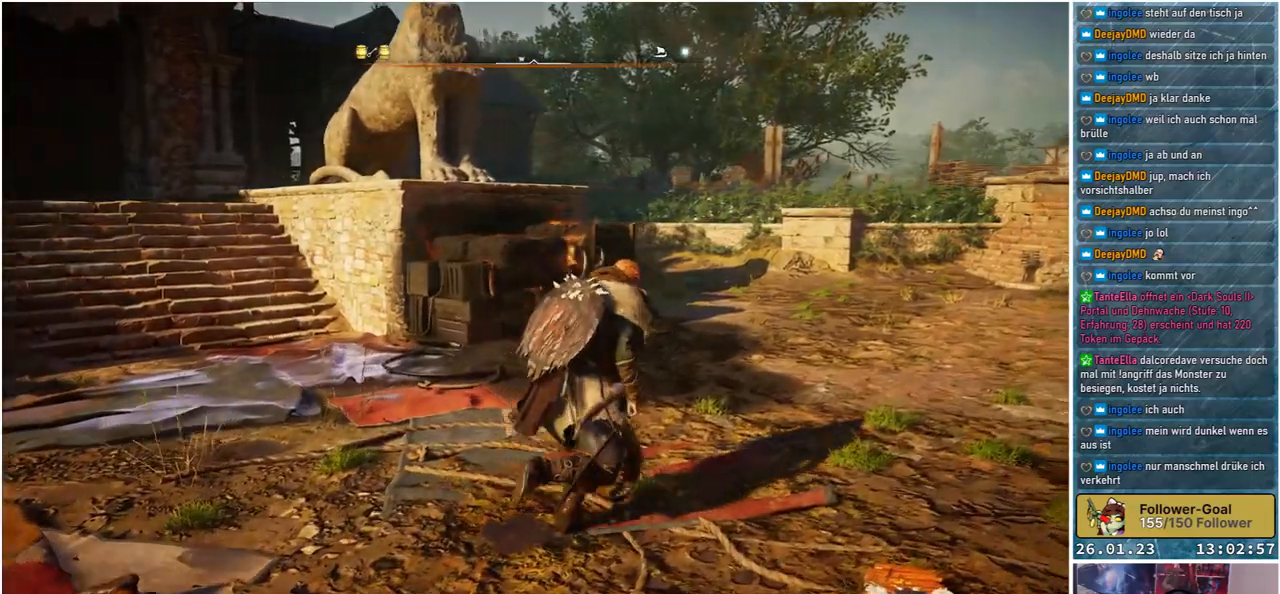
{"buttons": [], "left_stick": "up-right", "right_stick": "up-left", "events": [[267, "R3", "up"], [333, "right_stick", "up-left"]]}
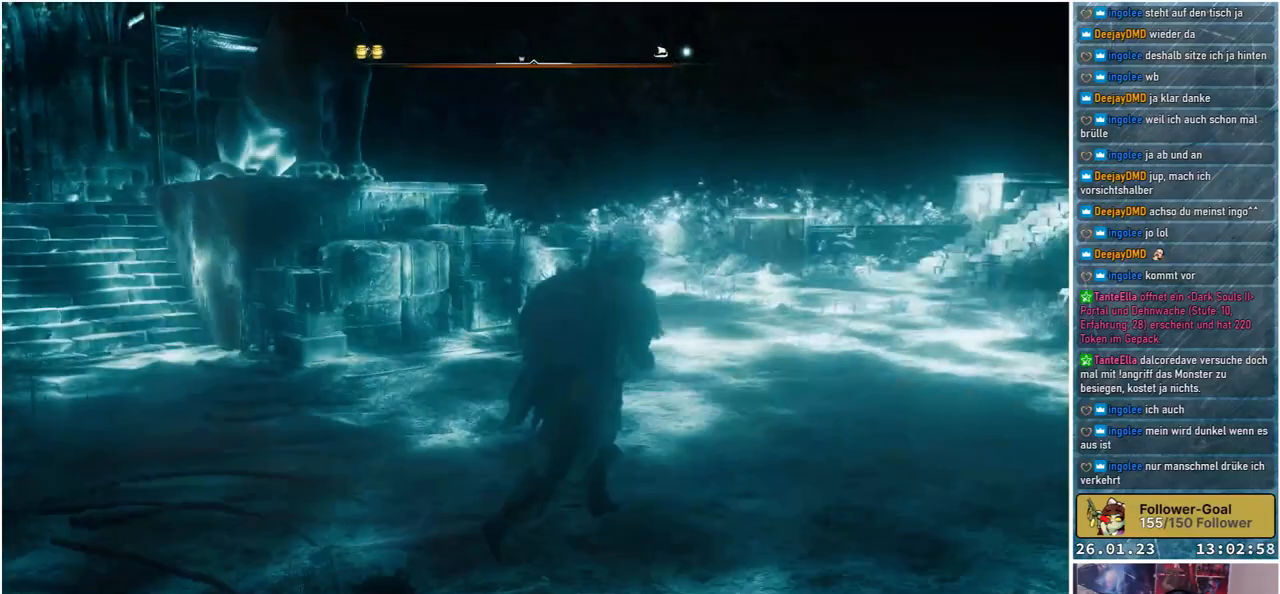
{"buttons": [], "left_stick": "up-right", "right_stick": "left", "events": [[83, "right_stick", "left"]]}
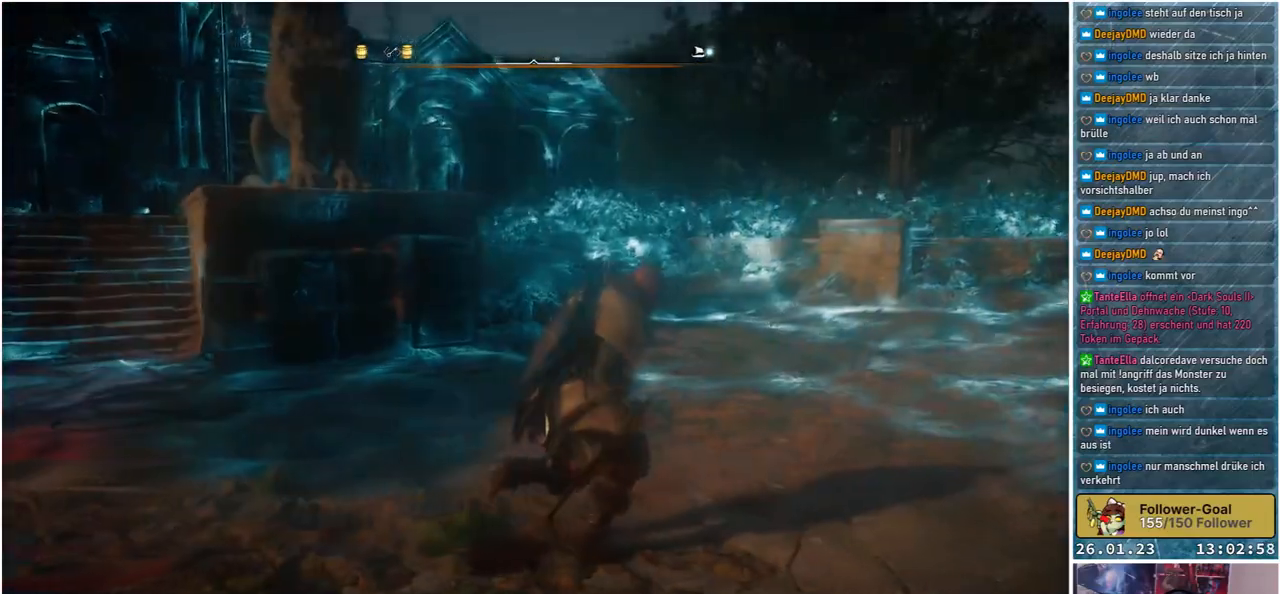
{"buttons": [], "left_stick": "center", "right_stick": "left", "events": [[383, "left_stick", "center"]]}
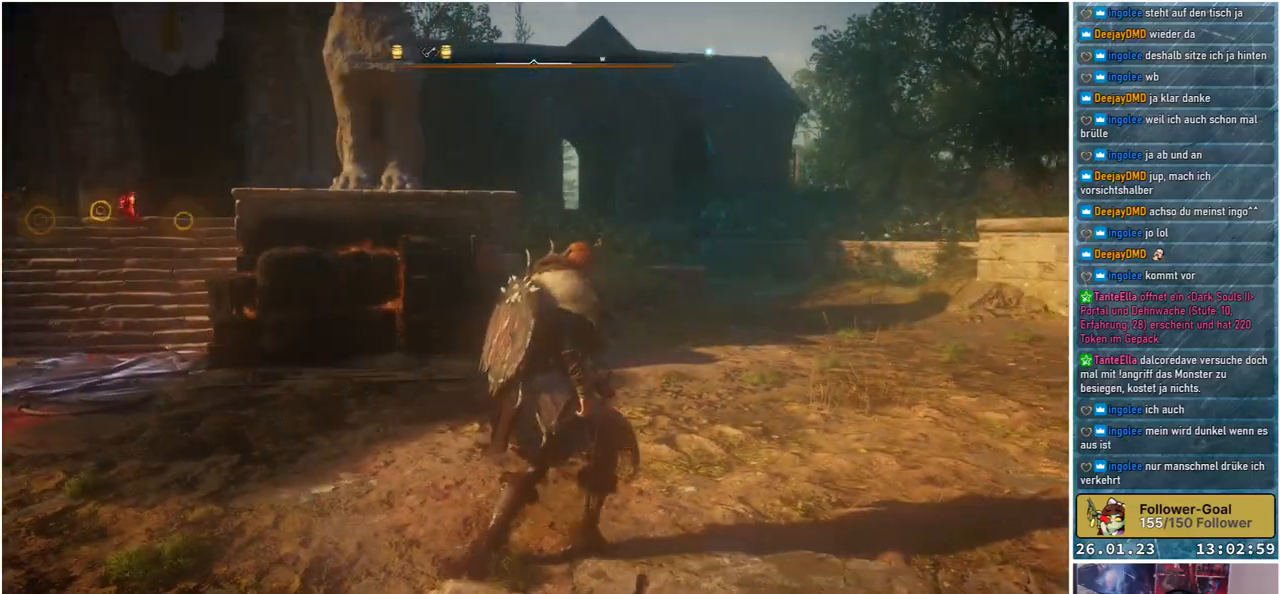
{"buttons": [], "left_stick": "center", "right_stick": "center", "events": [[17, "right_stick", "center"], [250, "SELECT", "down"], [350, "SELECT", "up"]]}
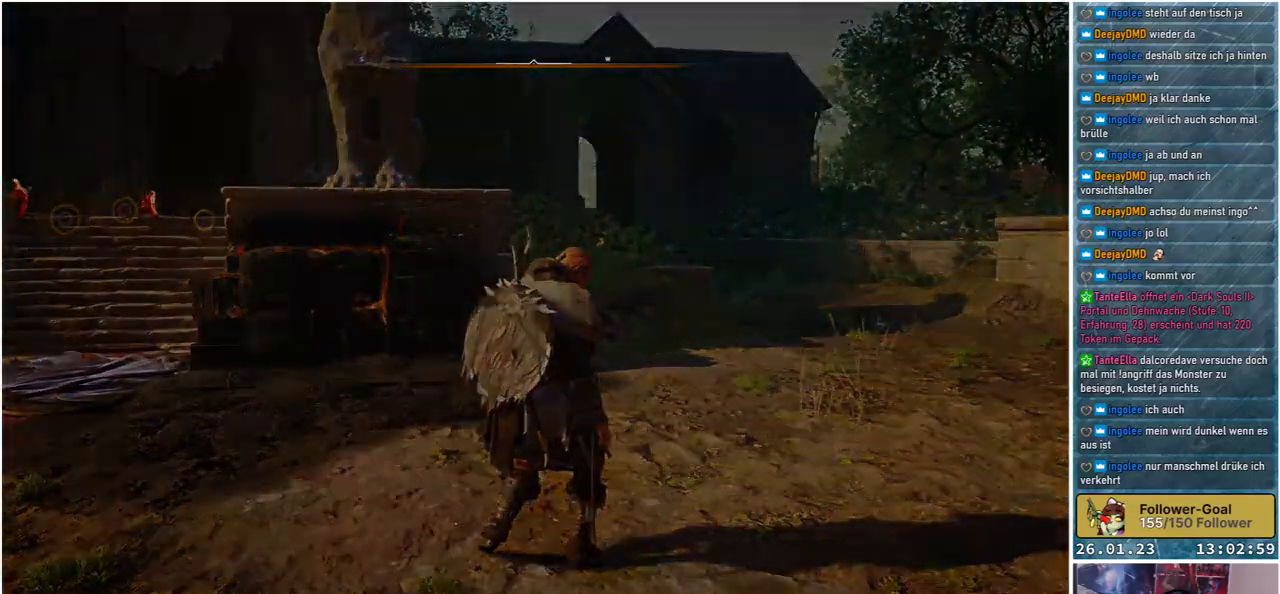
{"buttons": [], "left_stick": "center", "right_stick": "center", "events": []}
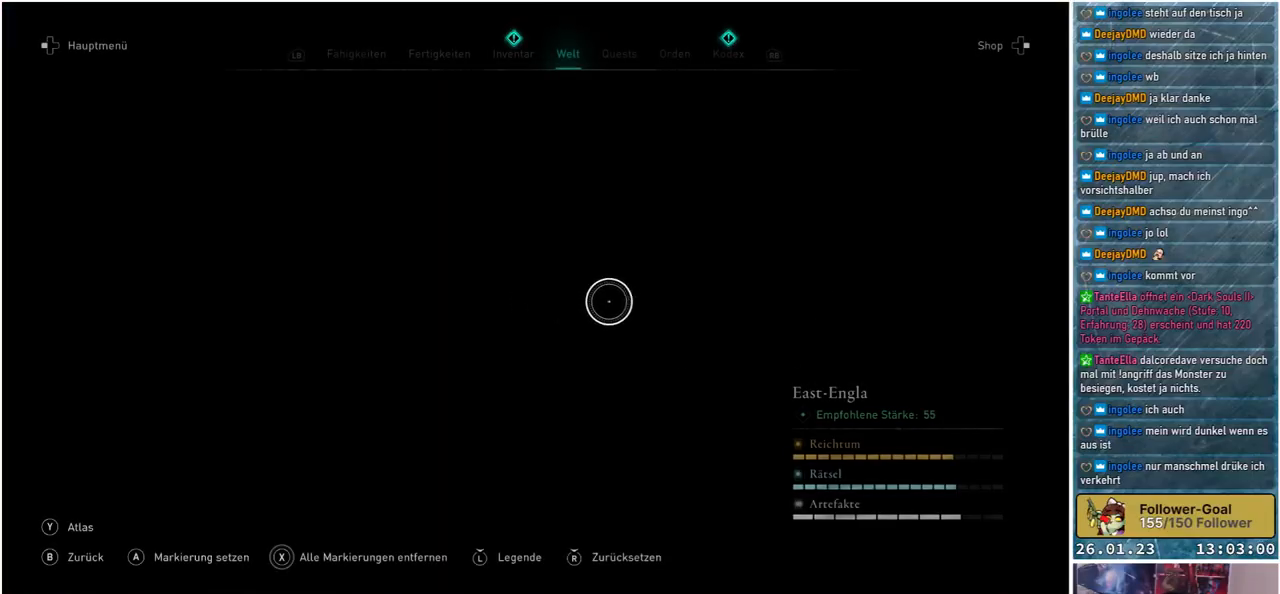
{"buttons": [], "left_stick": "center", "right_stick": "center", "events": []}
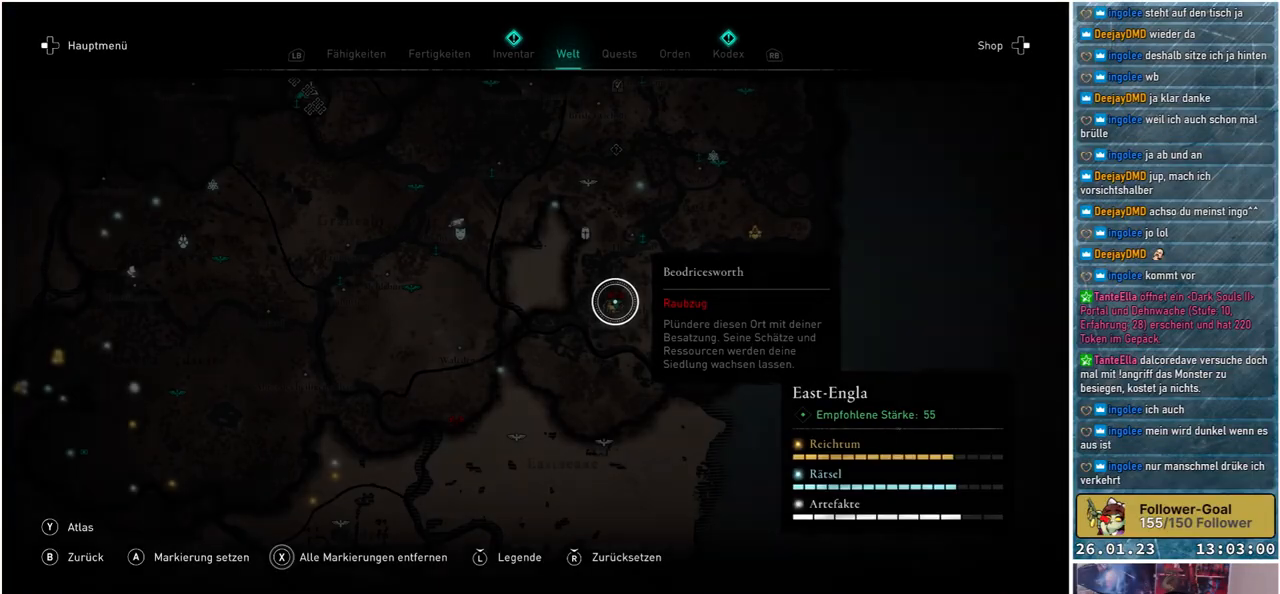
{"buttons": [], "left_stick": "down", "right_stick": "center", "events": [[400, "left_stick", "down"]]}
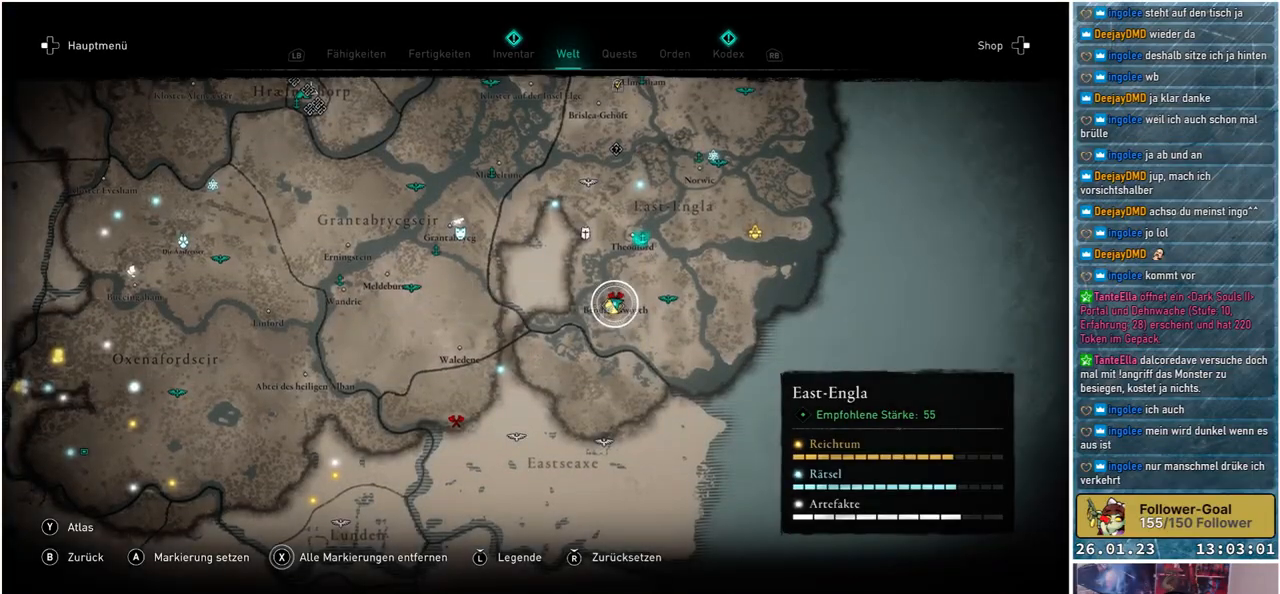
{"buttons": [], "left_stick": "center", "right_stick": "up", "events": [[83, "left_stick", "center"], [100, "right_stick", "up"]]}
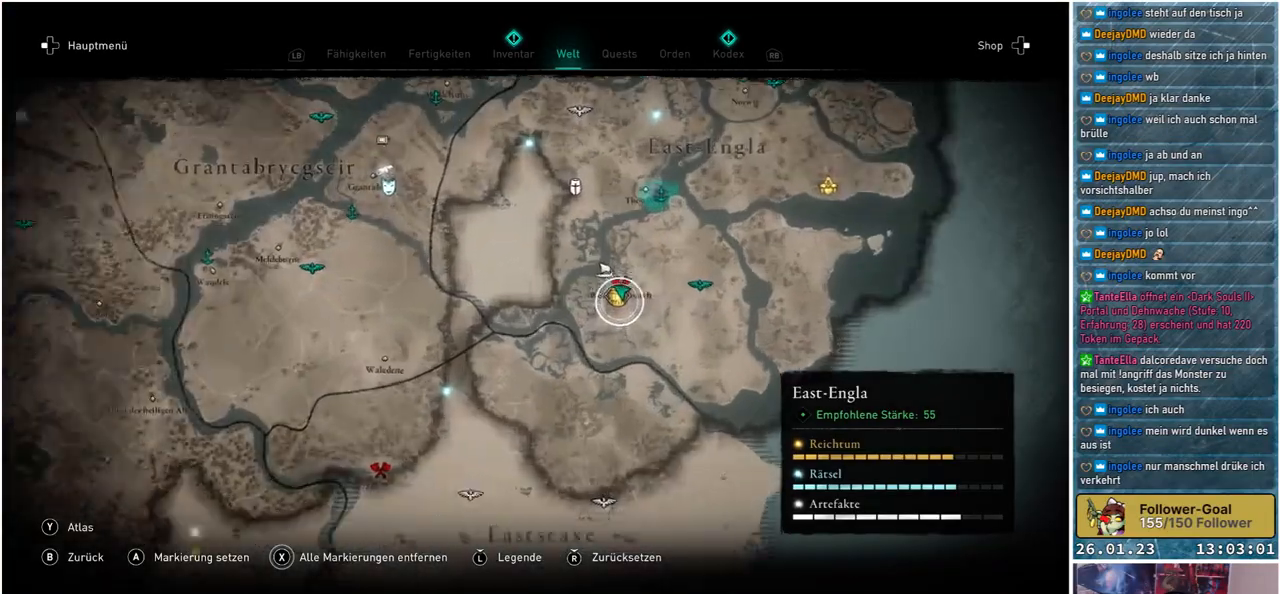
{"buttons": [], "left_stick": "center", "right_stick": "up", "events": []}
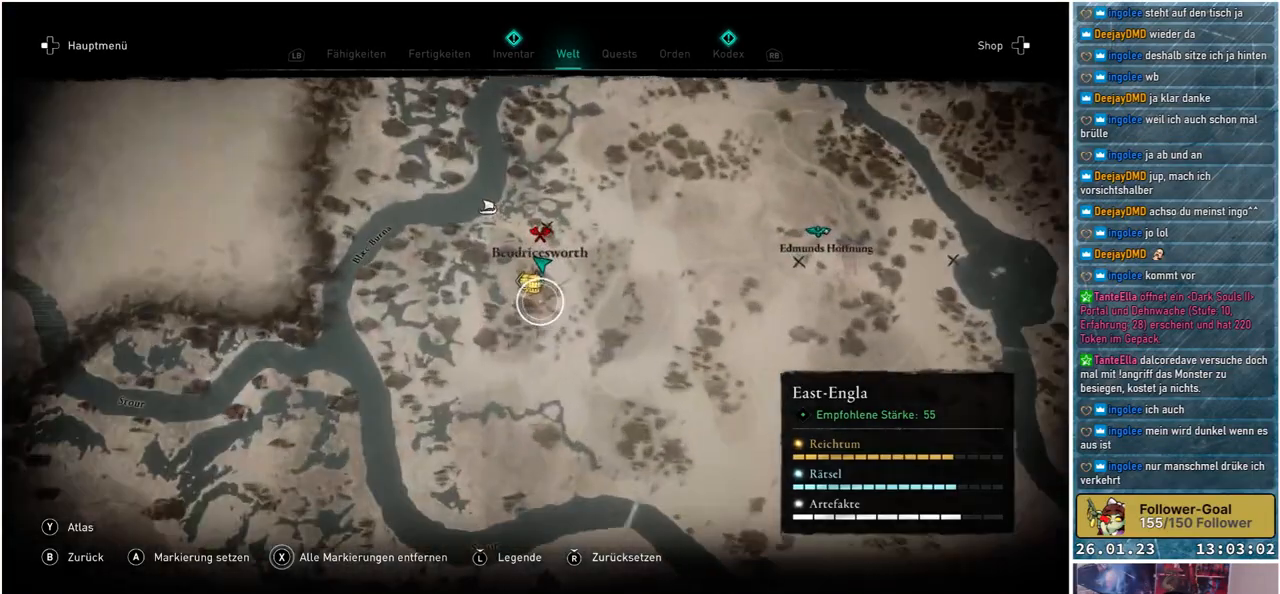
{"buttons": [], "left_stick": "up", "right_stick": "center", "events": [[233, "left_stick", "up"], [233, "right_stick", "center"]]}
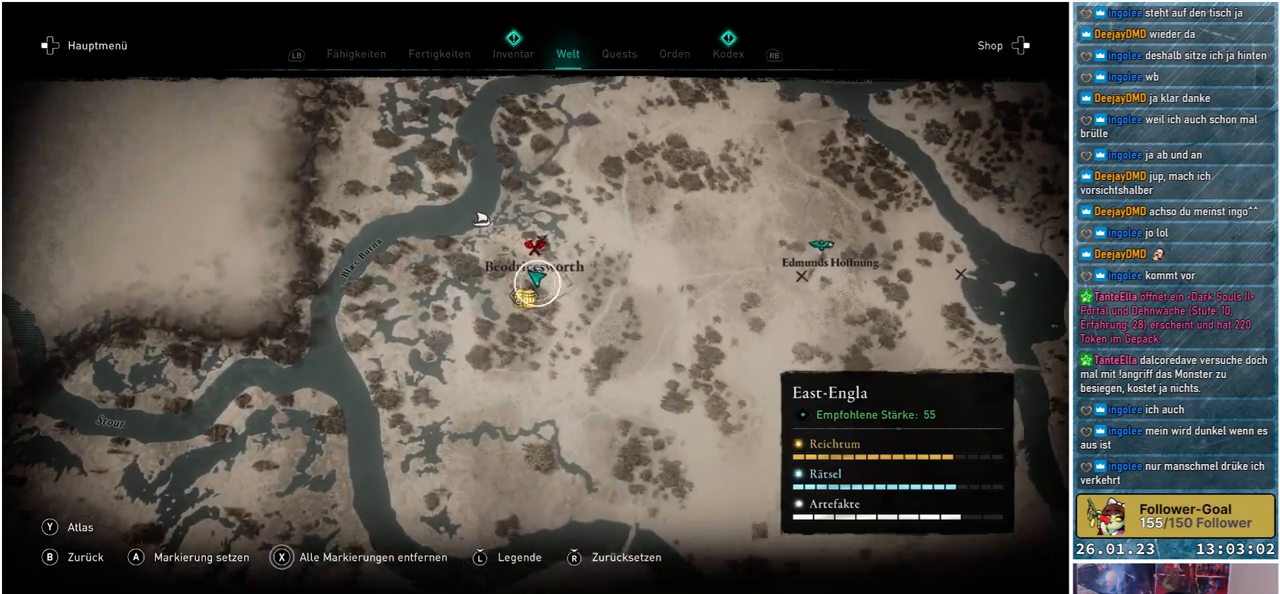
{"buttons": [], "left_stick": "left", "right_stick": "center", "events": [[333, "left_stick", "left"]]}
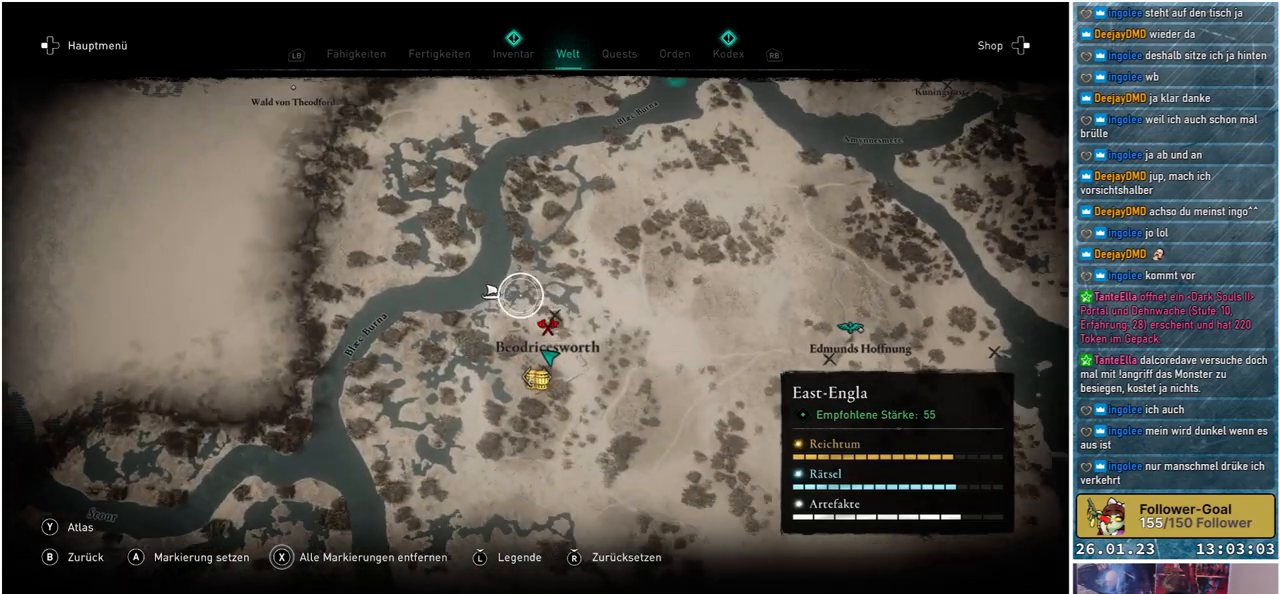
{"buttons": [], "left_stick": "down", "right_stick": "center", "events": [[283, "left_stick", "down-left"], [400, "left_stick", "down"]]}
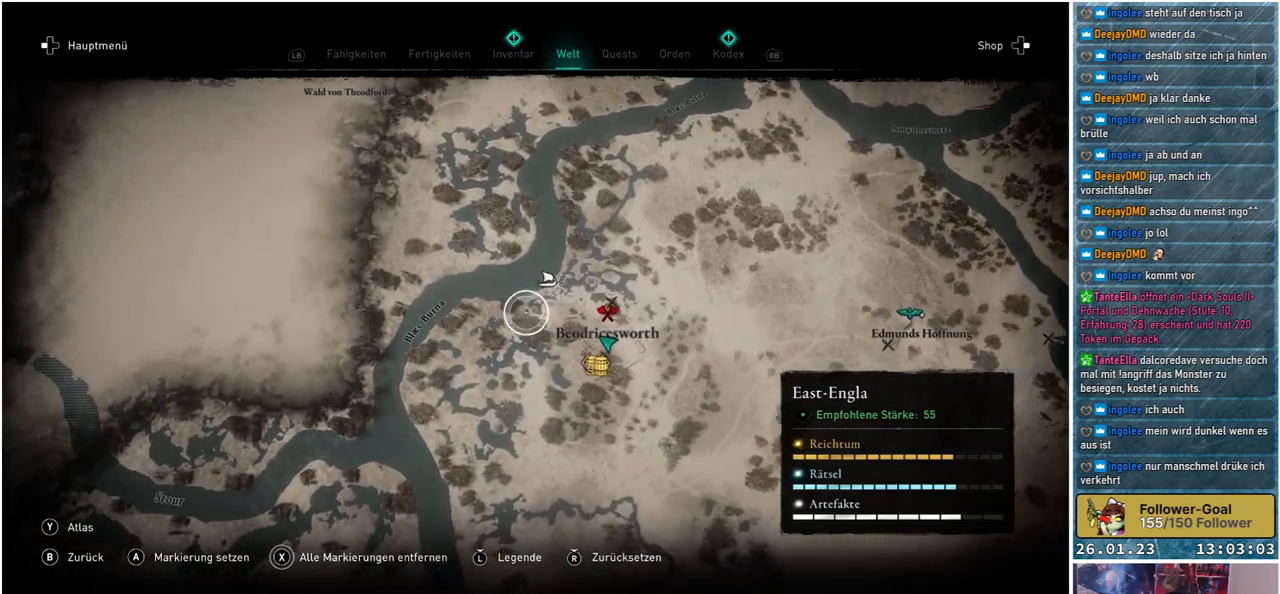
{"buttons": [], "left_stick": "center", "right_stick": "center", "events": [[33, "left_stick", "down-right"], [417, "left_stick", "center"]]}
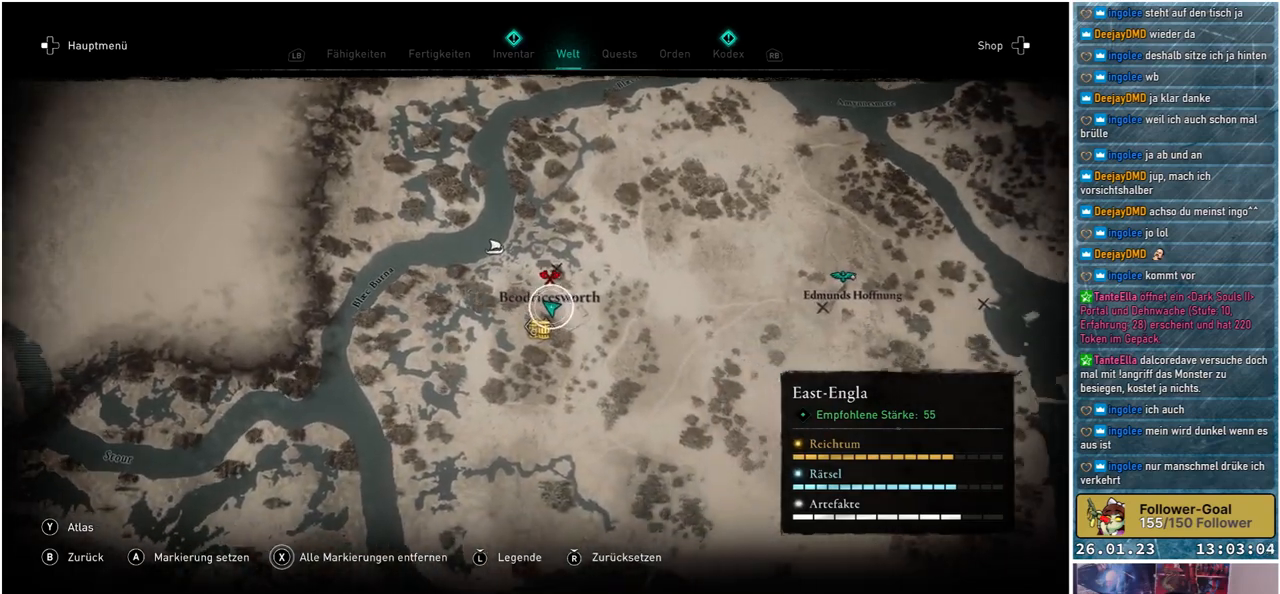
{"buttons": [], "left_stick": "center", "right_stick": "center", "events": []}
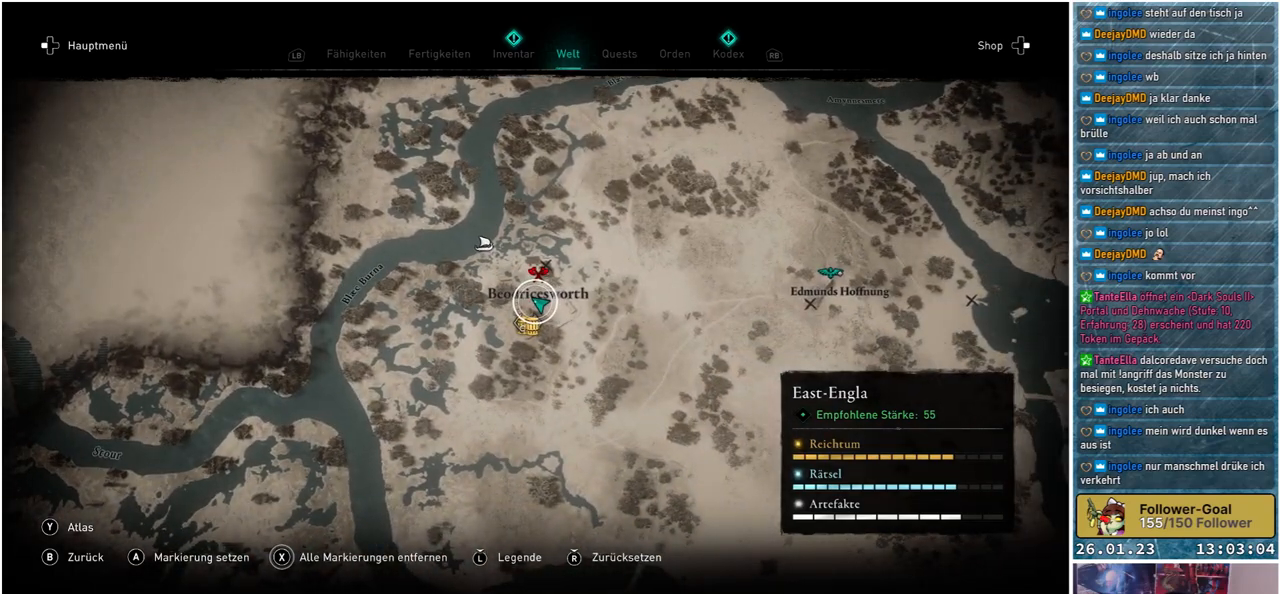
{"buttons": [], "left_stick": "center", "right_stick": "center", "events": []}
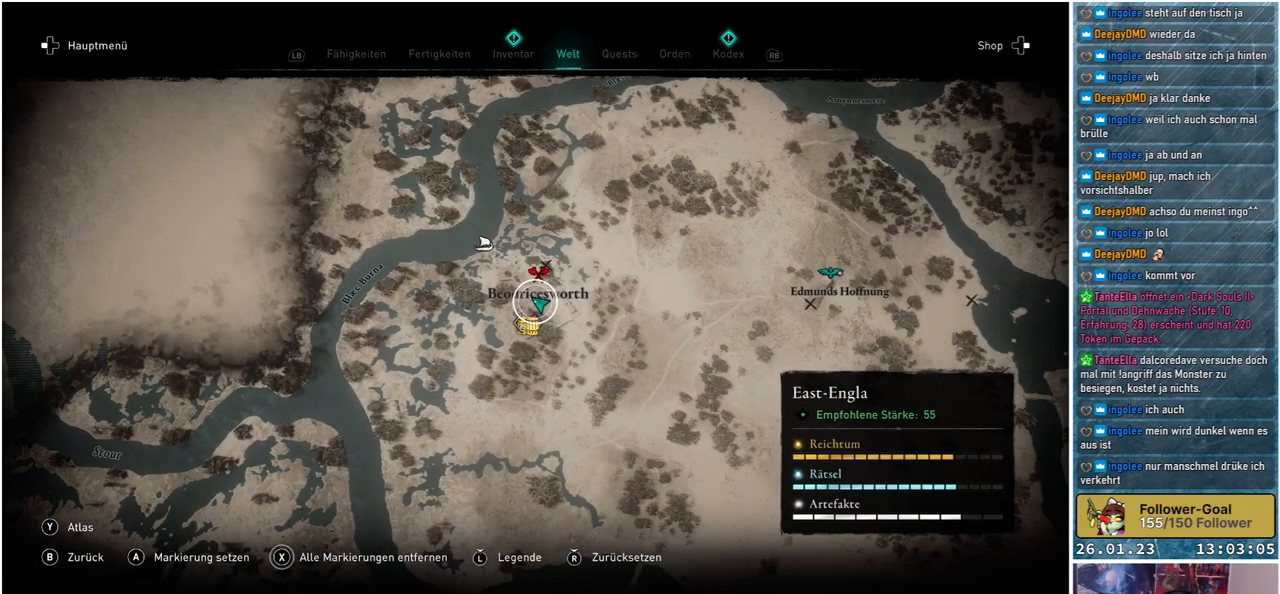
{"buttons": [], "left_stick": "center", "right_stick": "center", "events": []}
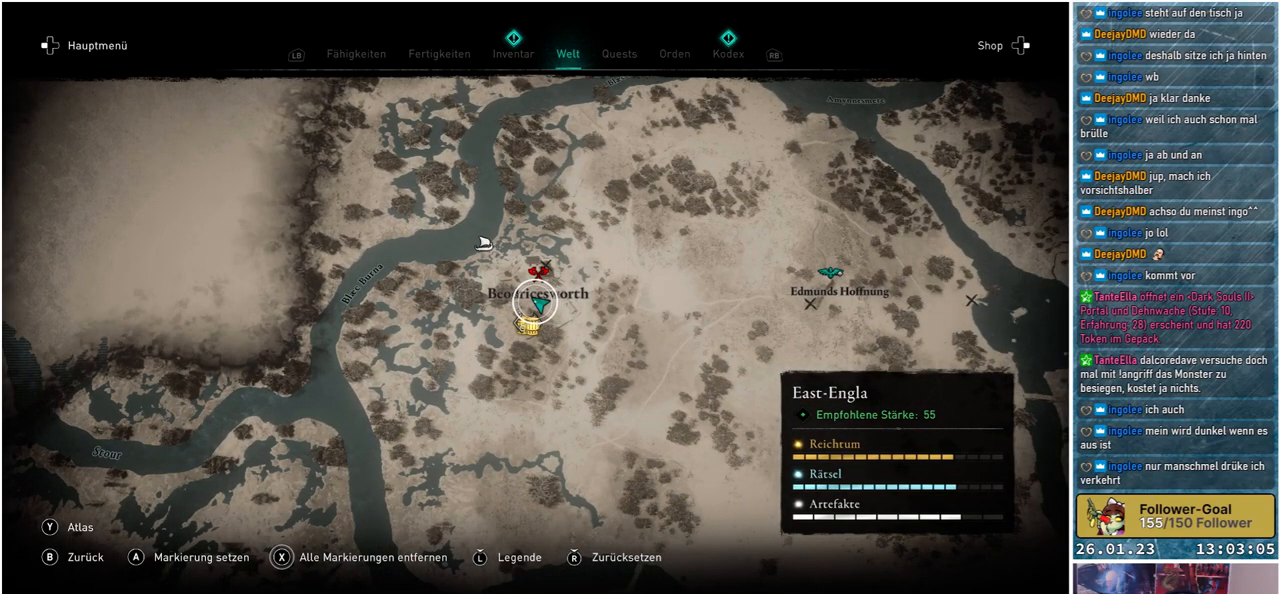
{"buttons": [], "left_stick": "center", "right_stick": "center", "events": []}
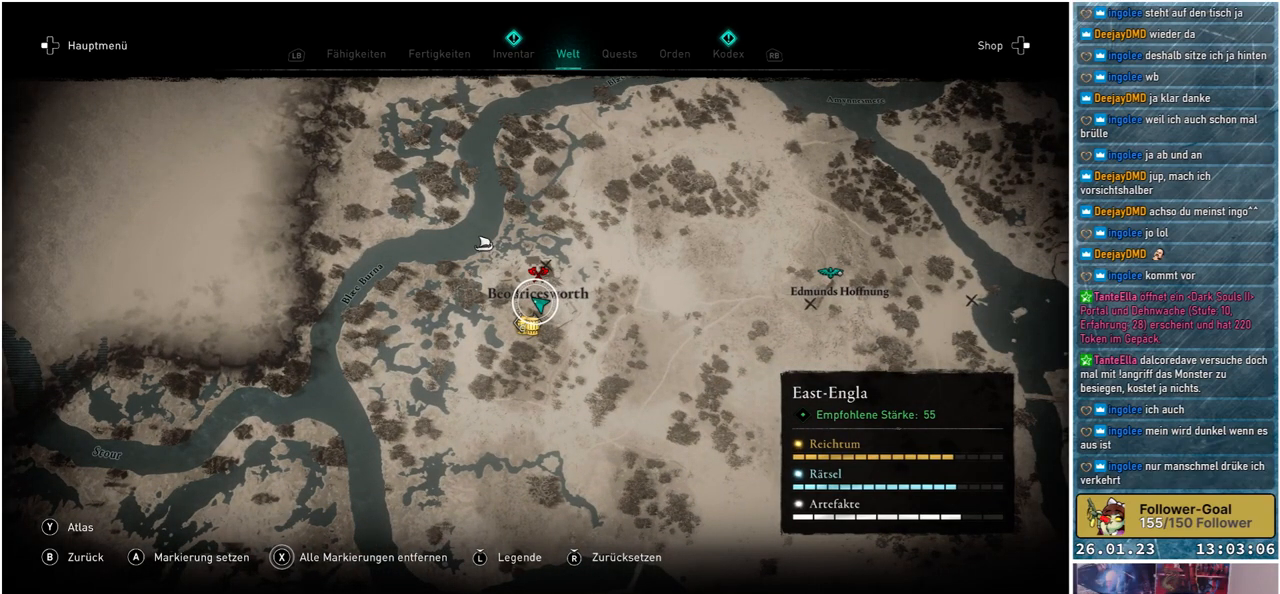
{"buttons": [], "left_stick": "center", "right_stick": "center", "events": []}
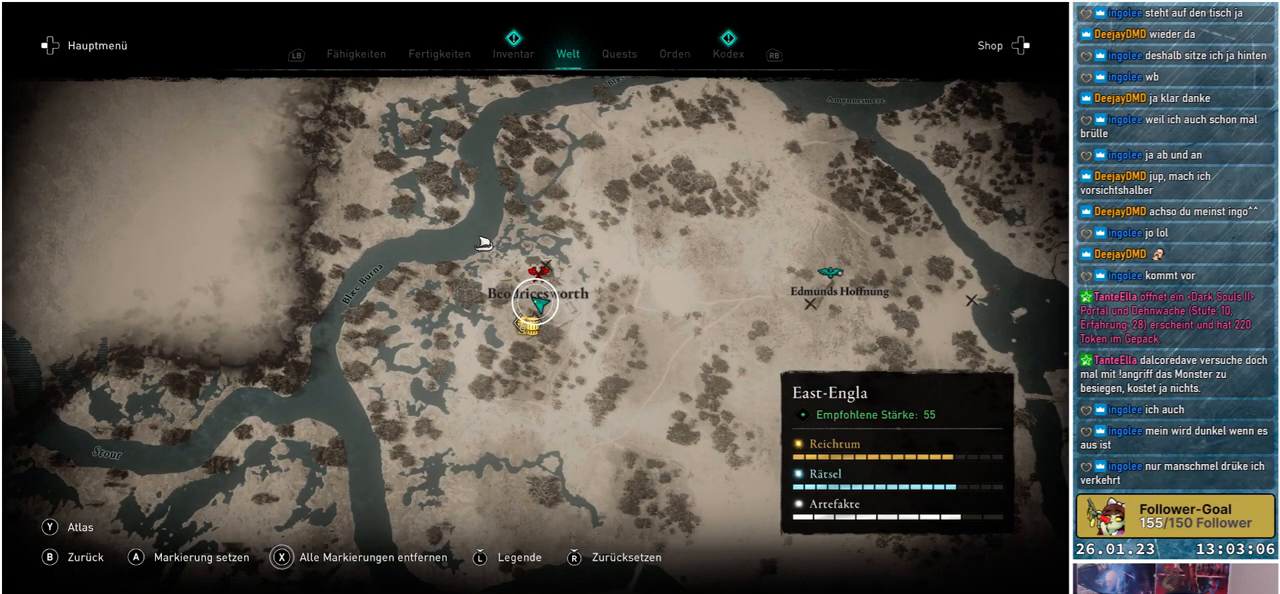
{"buttons": [], "left_stick": "center", "right_stick": "center", "events": []}
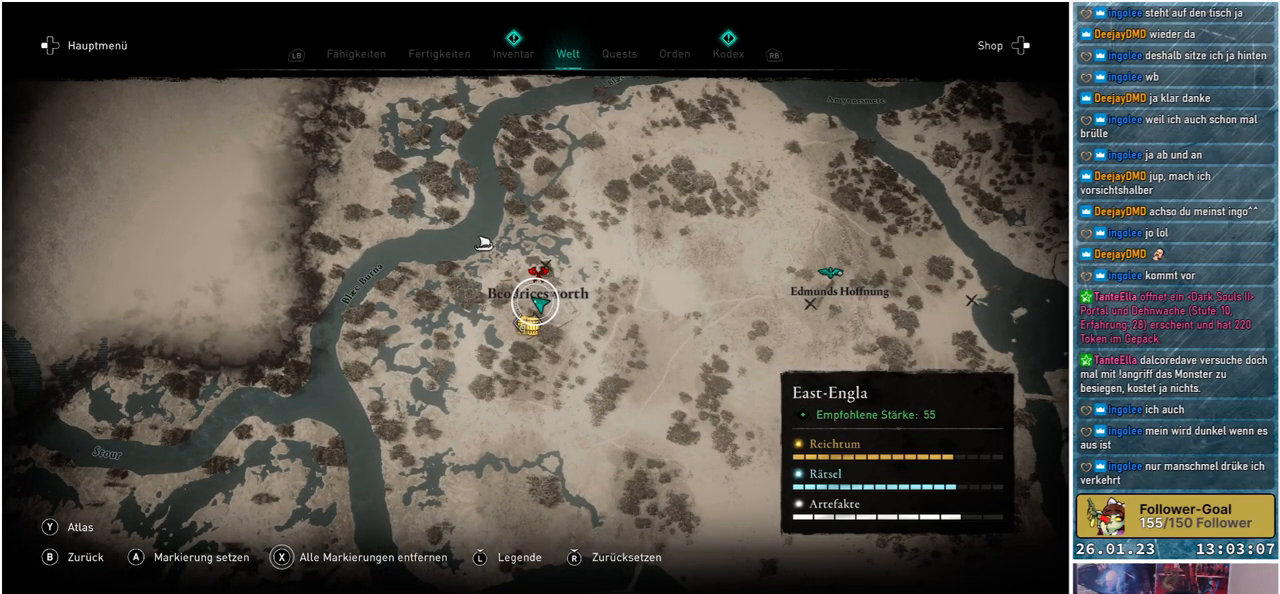
{"buttons": [], "left_stick": "center", "right_stick": "center", "events": []}
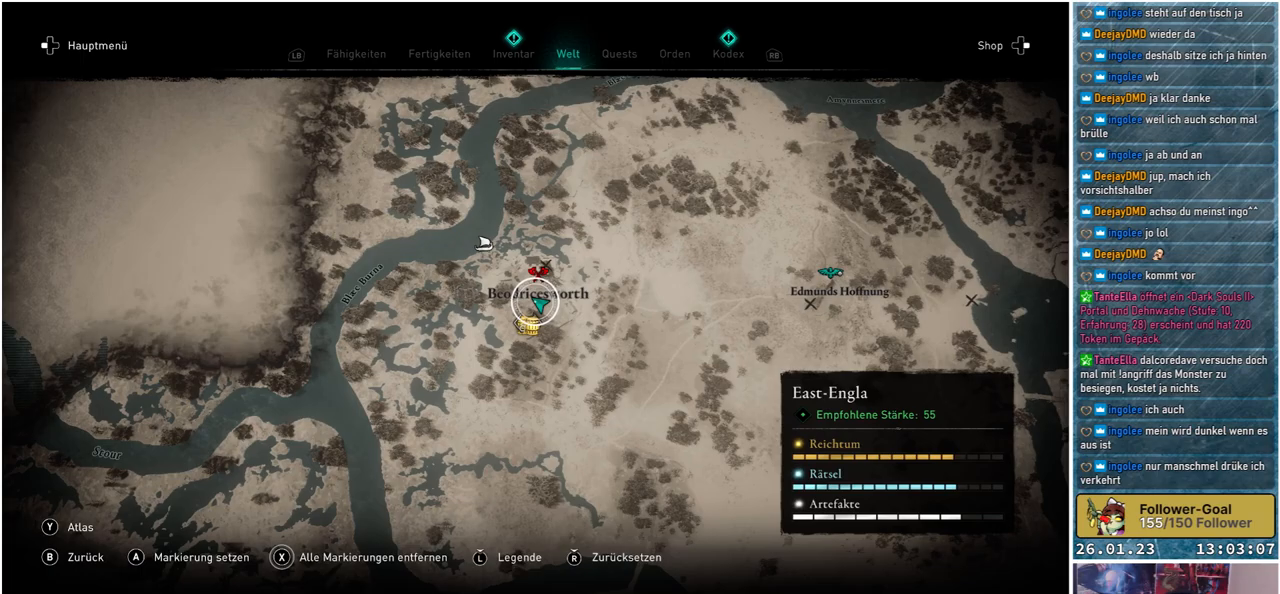
{"buttons": [], "left_stick": "center", "right_stick": "center", "events": [[250, "B", "down"], [333, "B", "up"]]}
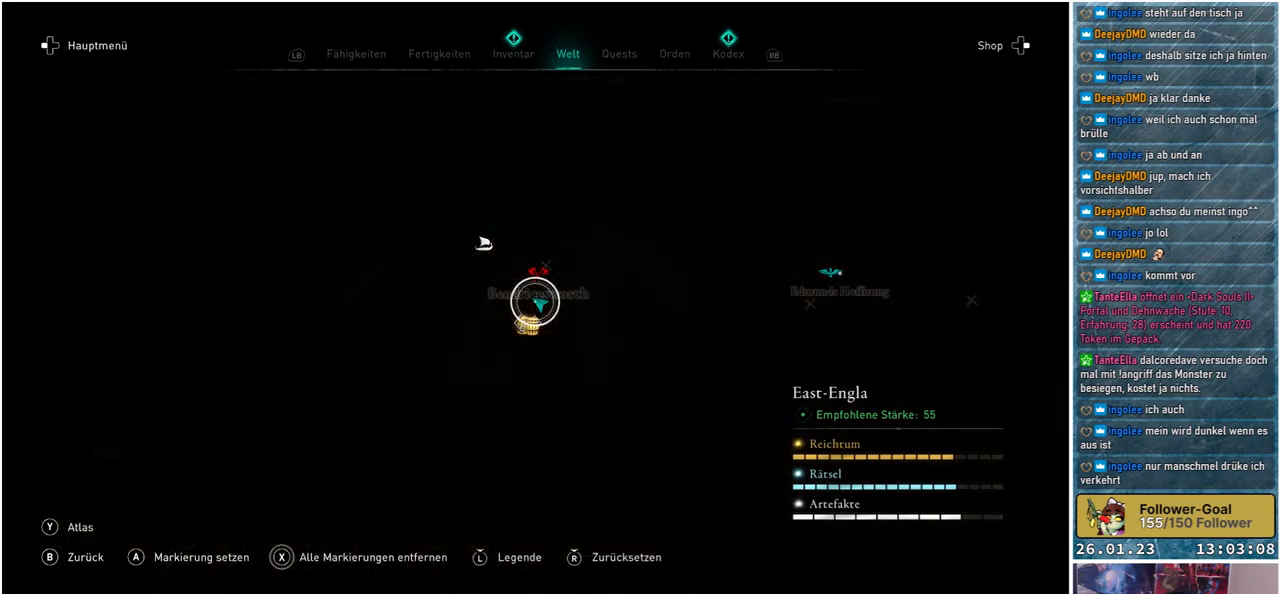
{"buttons": [], "left_stick": "center", "right_stick": "center", "events": []}